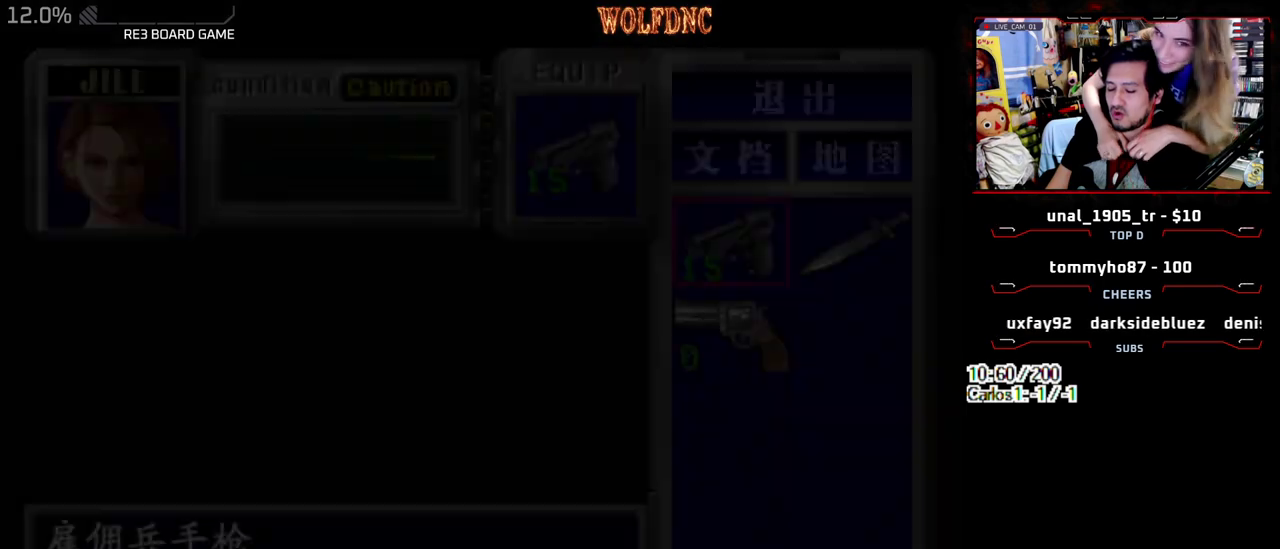
Gameplay with a controller (PlayStation layout); each line is a JSON object with the inputs held at the frame after it. "events" lists button and stick changes between this image and that frame as [ms after this image, input, new state], when the widget could be followed in between. Not read: L3 R3 other_buttons.
{"buttons": ["SQUARE", "DPAD_UP"], "events": [[250, "DPAD_UP", "down"], [250, "SQUARE", "down"]]}
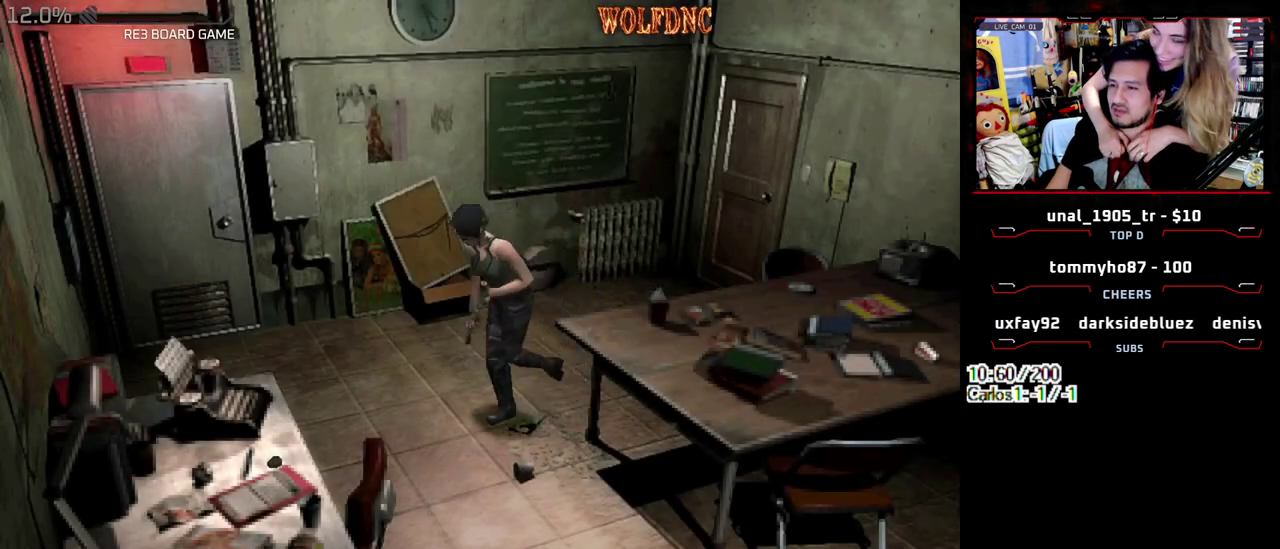
{"buttons": ["CROSS", "SQUARE", "DPAD_RIGHT"], "events": [[67, "DPAD_LEFT", "down"], [350, "DPAD_LEFT", "up"], [450, "CROSS", "down"], [450, "DPAD_UP", "up"], [500, "DPAD_RIGHT", "down"]]}
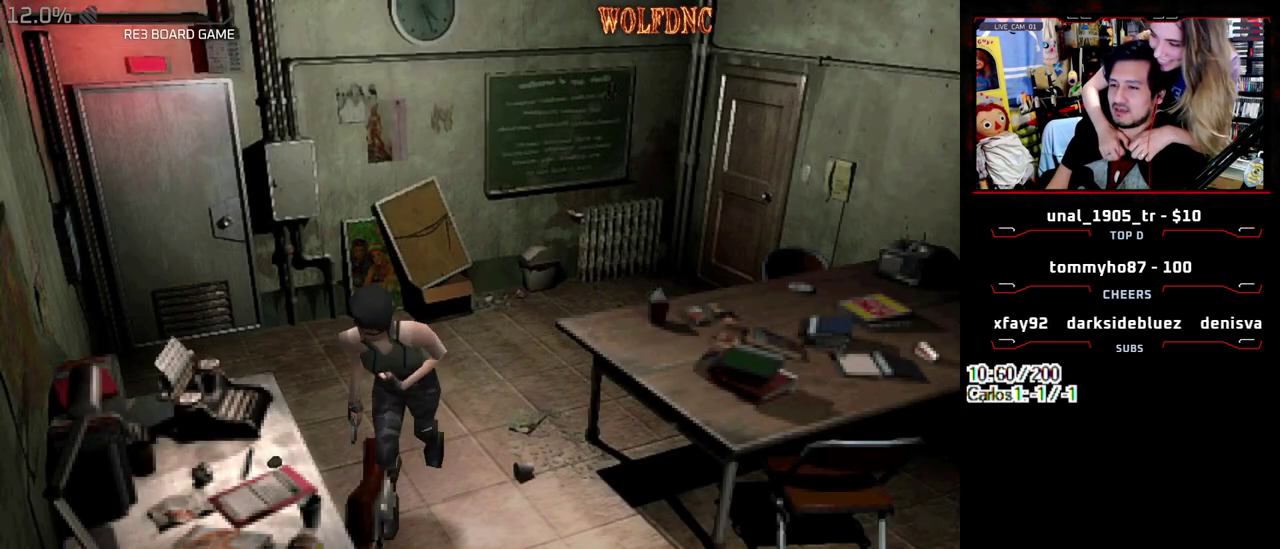
{"buttons": ["CROSS", "SQUARE", "DPAD_UP"], "events": [[33, "SQUARE", "up"], [183, "CROSS", "up"], [267, "CROSS", "down"], [267, "DPAD_UP", "down"], [367, "DPAD_RIGHT", "up"], [367, "SQUARE", "down"]]}
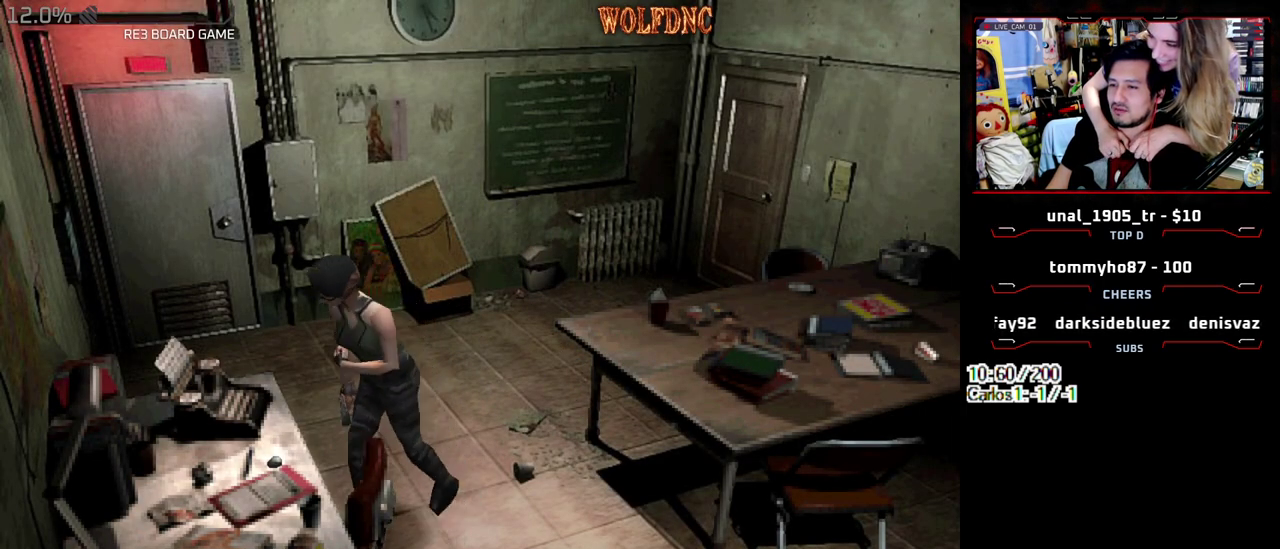
{"buttons": ["CROSS", "DPAD_UP"], "events": [[17, "DPAD_UP", "up"], [17, "SQUARE", "up"], [200, "CROSS", "up"], [250, "CROSS", "down"], [333, "CROSS", "up"], [383, "CROSS", "down"], [483, "DPAD_UP", "down"]]}
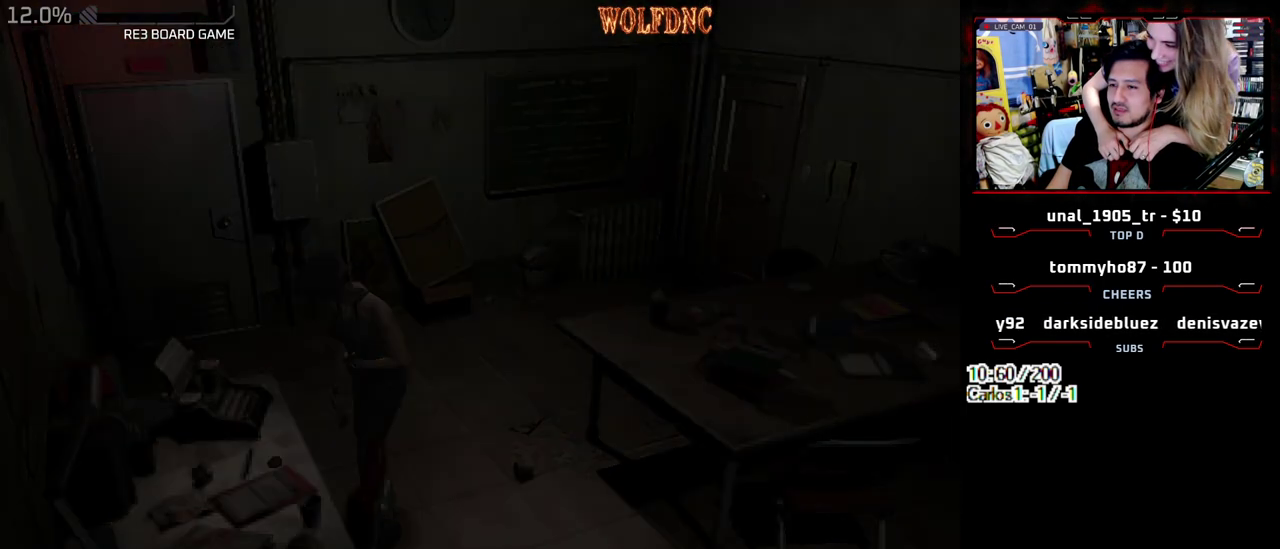
{"buttons": ["CROSS"], "events": [[117, "CROSS", "up"], [117, "DPAD_UP", "up"], [217, "CROSS", "down"]]}
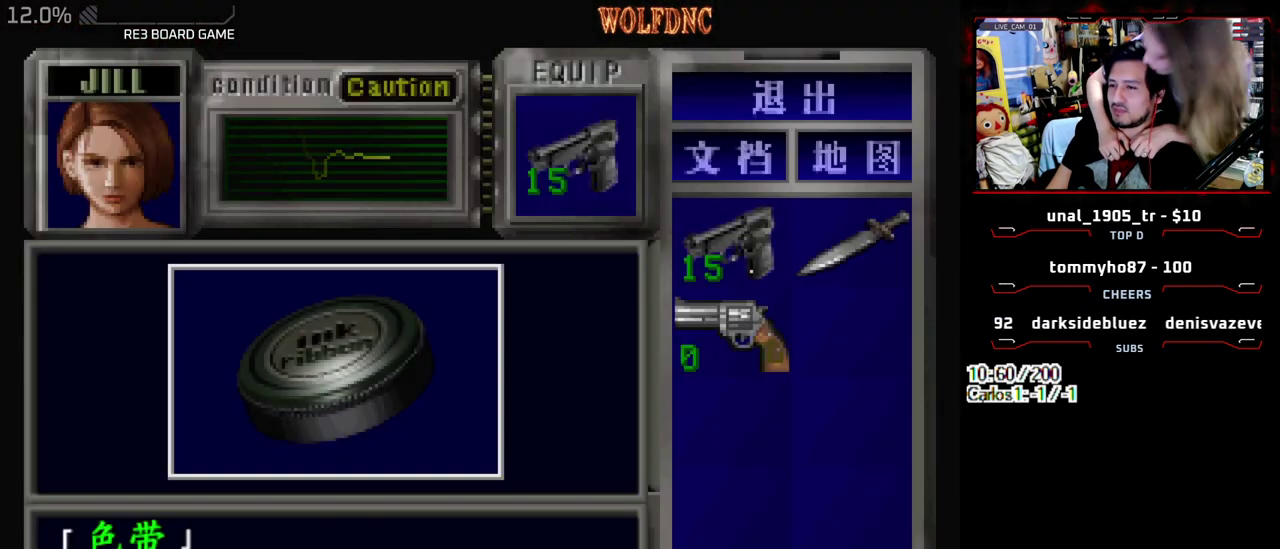
{"buttons": ["SQUARE", "DPAD_RIGHT"], "events": [[83, "CROSS", "up"], [183, "CROSS", "down"], [267, "CROSS", "up"], [317, "CROSS", "down"], [467, "SQUARE", "down"], [500, "CROSS", "up"], [500, "DPAD_RIGHT", "down"]]}
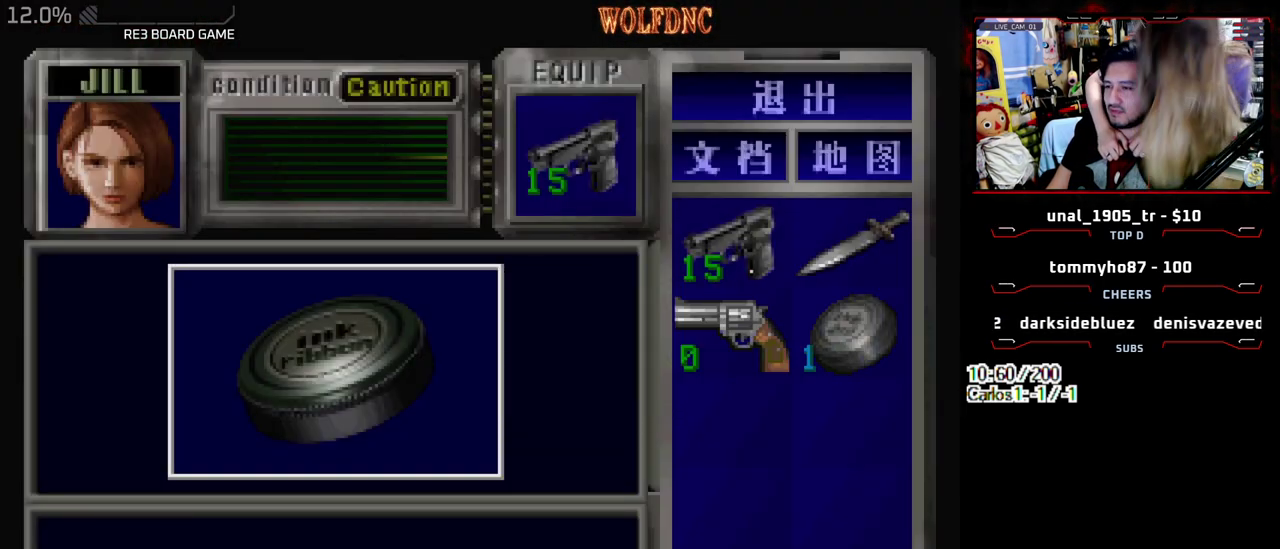
{"buttons": ["DPAD_RIGHT"], "events": [[50, "CROSS", "down"], [150, "SQUARE", "up"], [200, "CROSS", "up"], [283, "DPAD_DOWN", "down"], [383, "SQUARE", "down"], [483, "DPAD_DOWN", "up"], [483, "SQUARE", "up"]]}
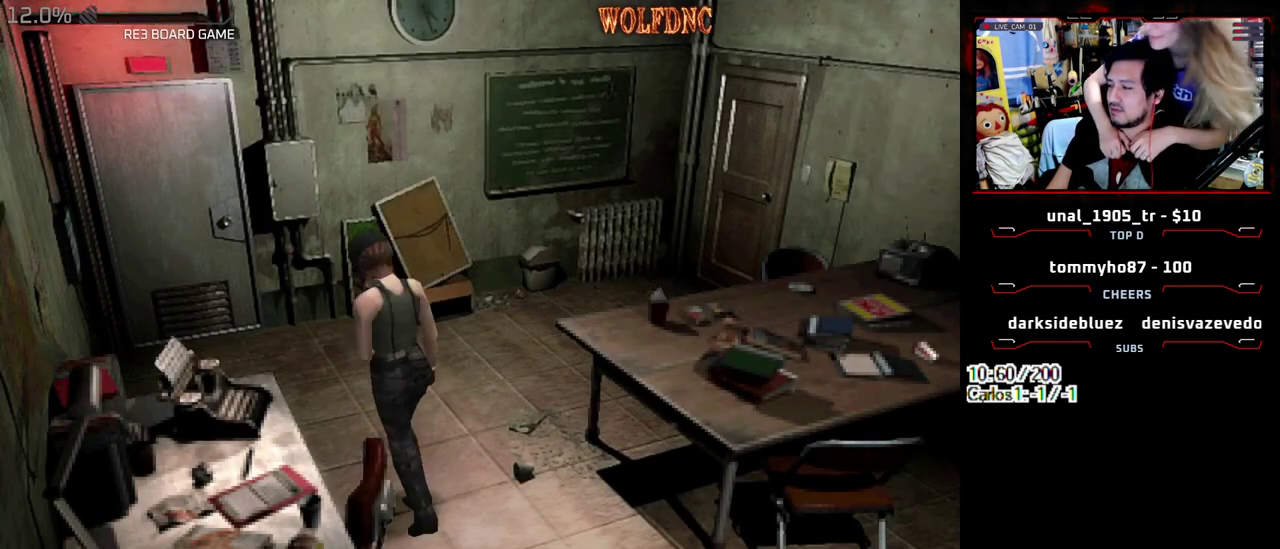
{"buttons": ["SQUARE", "DPAD_UP", "DPAD_RIGHT"], "events": [[167, "DPAD_UP", "down"], [167, "SQUARE", "down"]]}
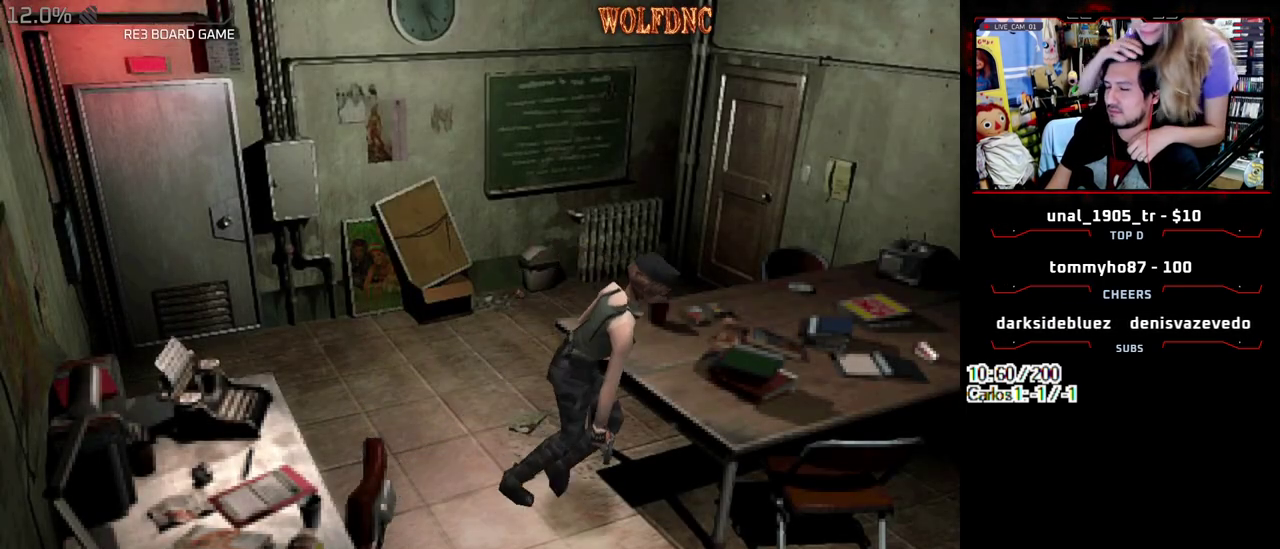
{"buttons": ["SQUARE", "DPAD_UP"], "events": [[83, "DPAD_RIGHT", "up"]]}
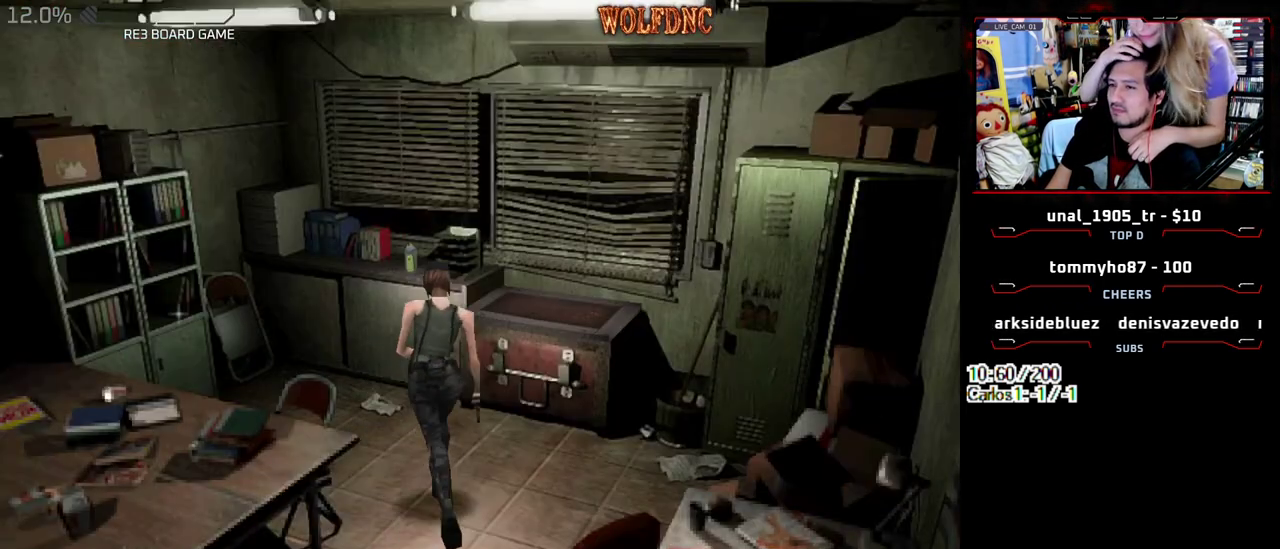
{"buttons": ["SQUARE", "DPAD_UP"], "events": [[17, "DPAD_UP", "up"], [50, "SQUARE", "up"], [200, "DPAD_UP", "down"], [200, "SQUARE", "down"]]}
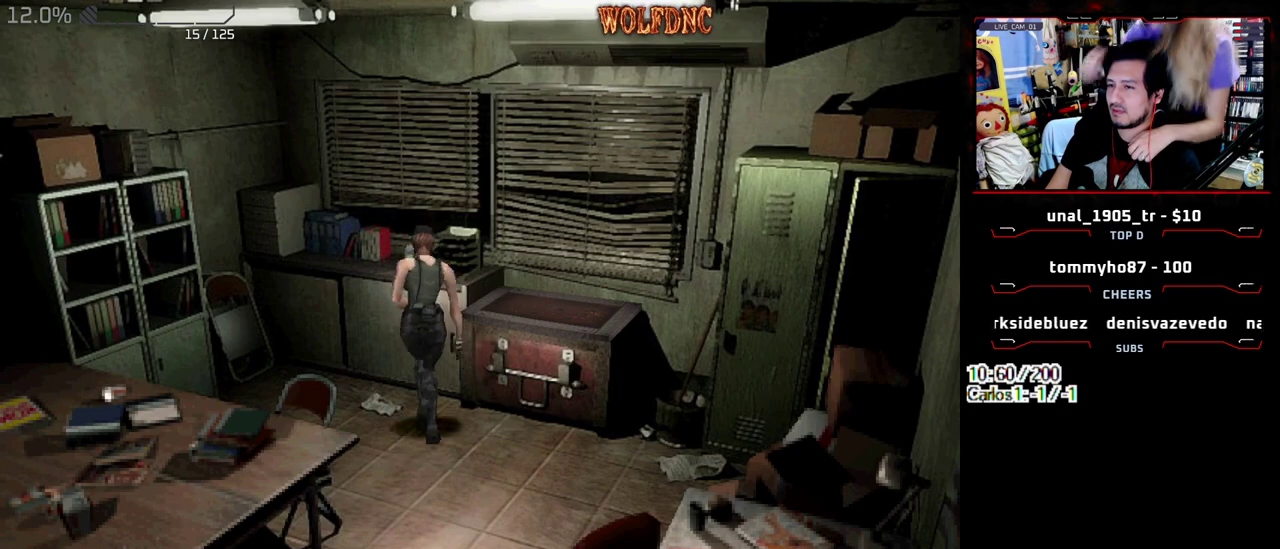
{"buttons": ["CROSS"], "events": [[117, "CROSS", "down"], [167, "DPAD_UP", "up"], [167, "SQUARE", "up"], [217, "CROSS", "up"], [400, "CROSS", "down"]]}
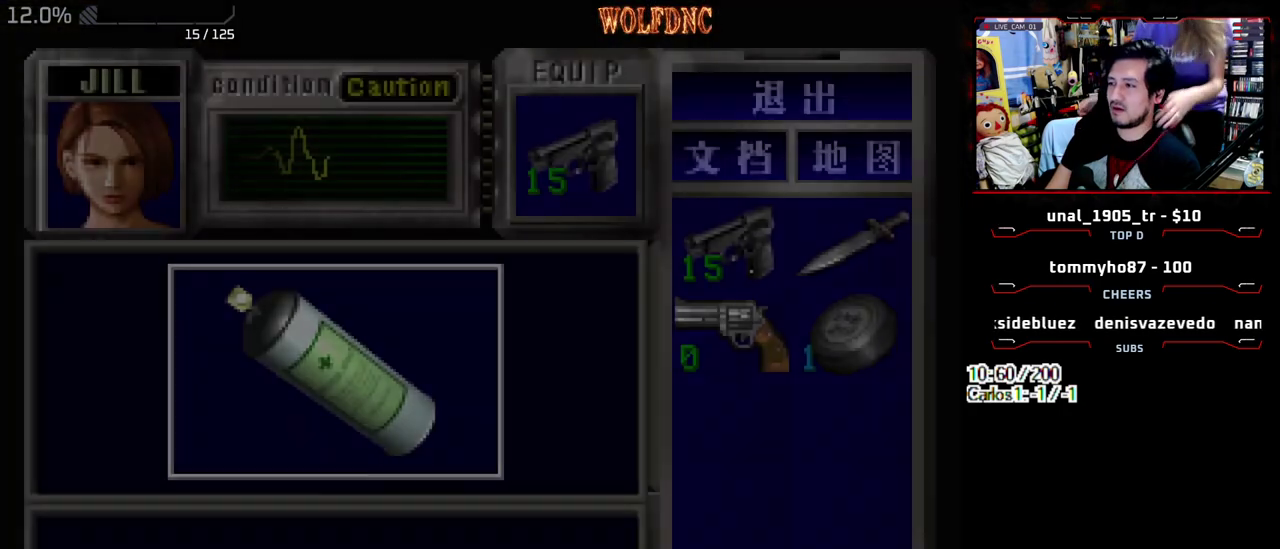
{"buttons": ["CROSS"], "events": []}
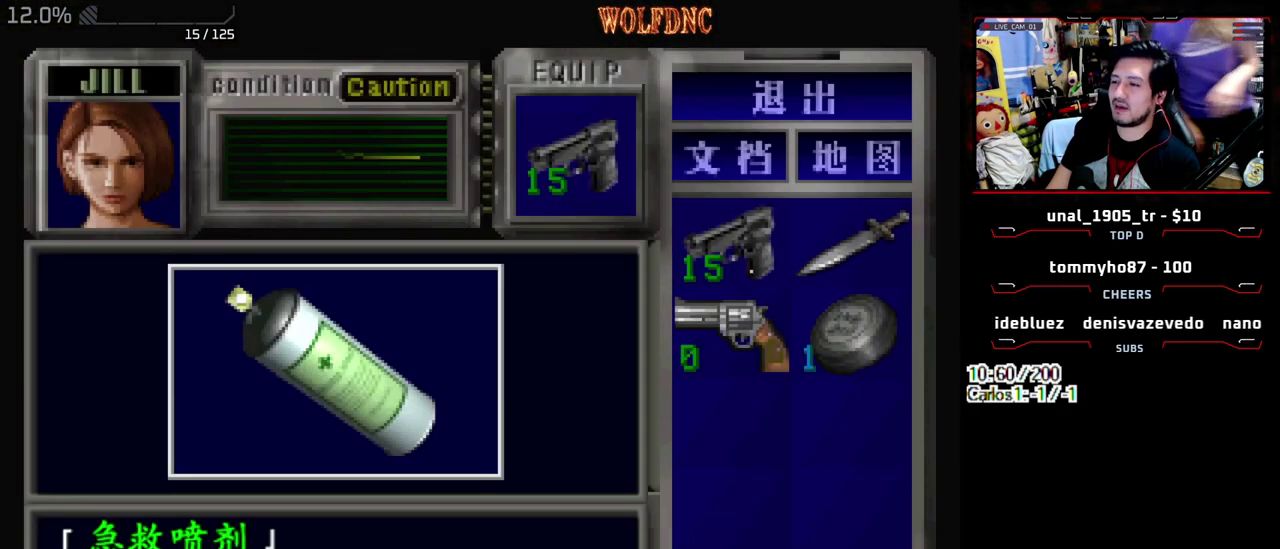
{"buttons": ["CROSS", "DPAD_LEFT"], "events": [[17, "CROSS", "up"], [100, "CROSS", "down"], [283, "SQUARE", "down"], [333, "CROSS", "up"], [383, "CROSS", "down"], [383, "DPAD_LEFT", "down"], [483, "SQUARE", "up"]]}
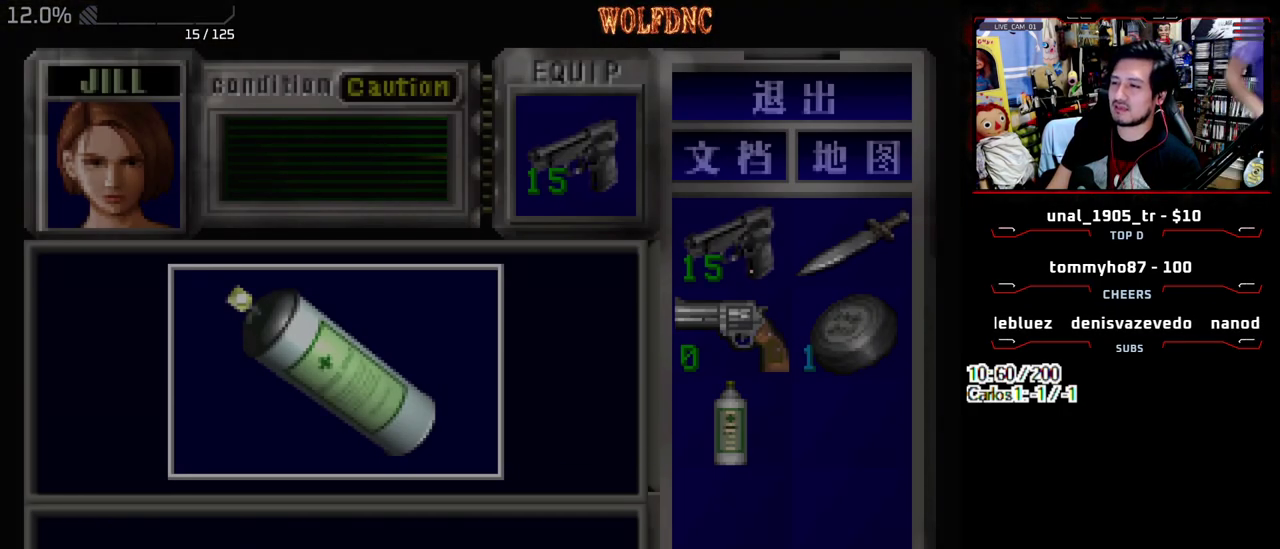
{"buttons": ["SQUARE", "DPAD_UP", "DPAD_LEFT"], "events": [[33, "CROSS", "up"], [450, "DPAD_UP", "down"], [450, "SQUARE", "down"]]}
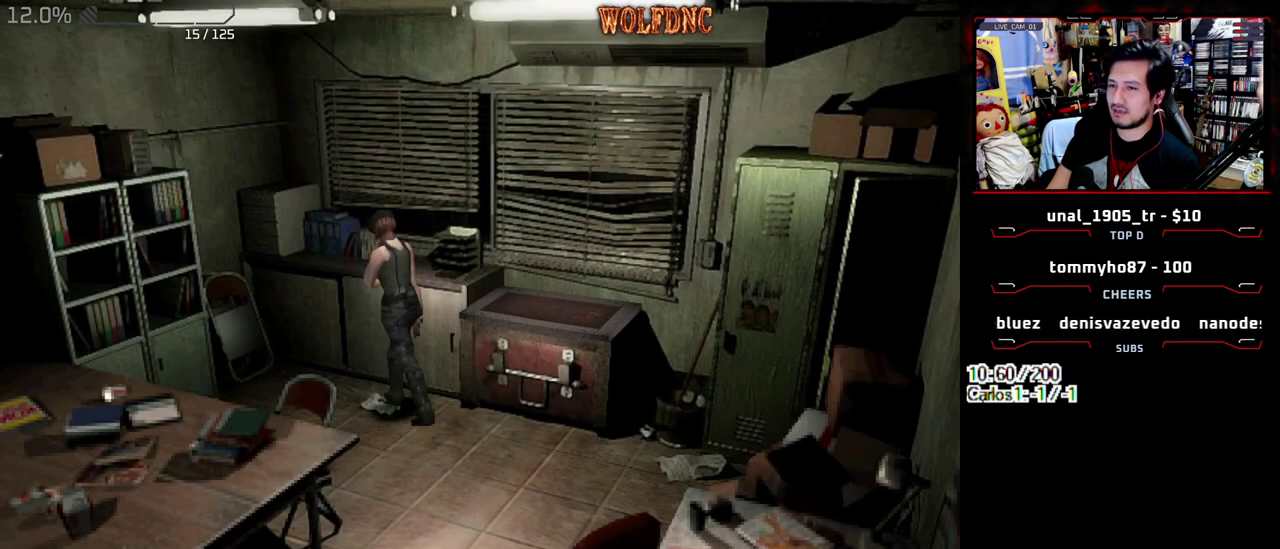
{"buttons": ["CROSS", "SQUARE", "DPAD_UP", "DPAD_LEFT"], "events": [[233, "DPAD_LEFT", "up"], [317, "CROSS", "down"], [317, "DPAD_RIGHT", "down"], [417, "CROSS", "up"], [417, "DPAD_RIGHT", "up"], [467, "CROSS", "down"], [467, "DPAD_LEFT", "down"]]}
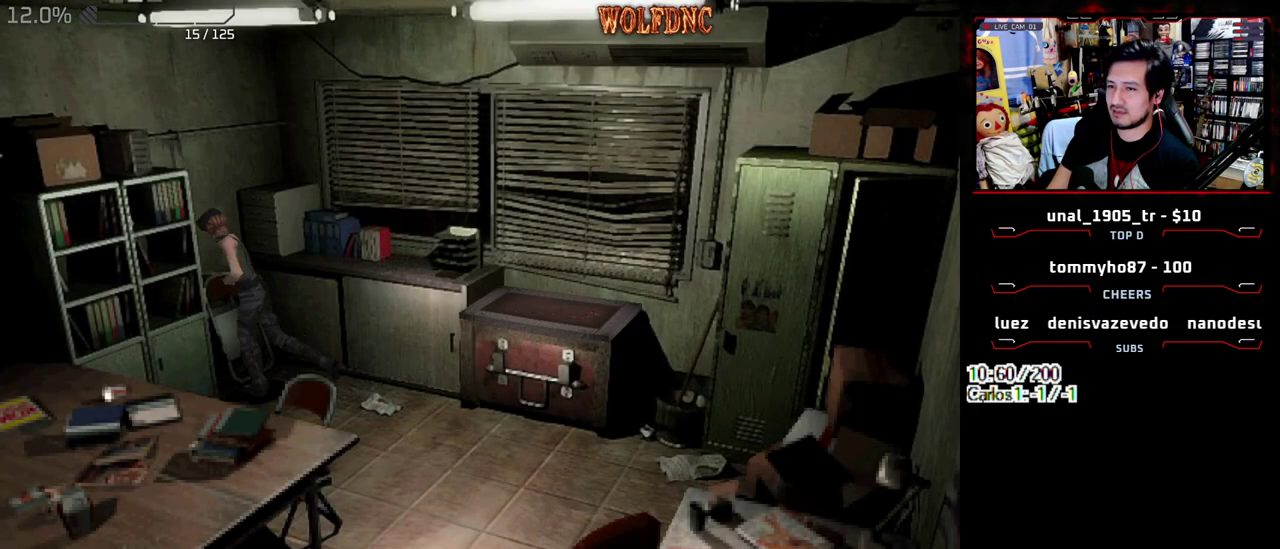
{"buttons": ["CROSS"], "events": [[50, "CROSS", "up"], [100, "CROSS", "down"], [200, "CROSS", "up"], [250, "CROSS", "down"], [250, "DPAD_LEFT", "up"], [283, "SQUARE", "up"], [333, "CROSS", "up"], [333, "DPAD_UP", "up"], [383, "CROSS", "down"], [433, "CROSS", "up"], [483, "CROSS", "down"]]}
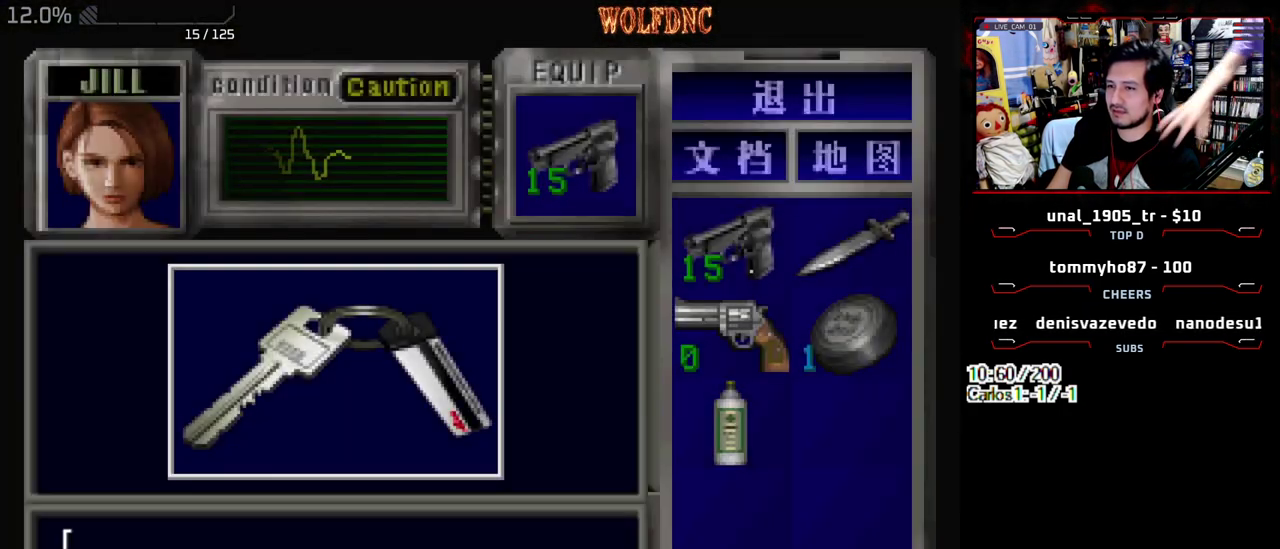
{"buttons": ["CROSS"], "events": [[350, "CROSS", "up"], [400, "CROSS", "down"]]}
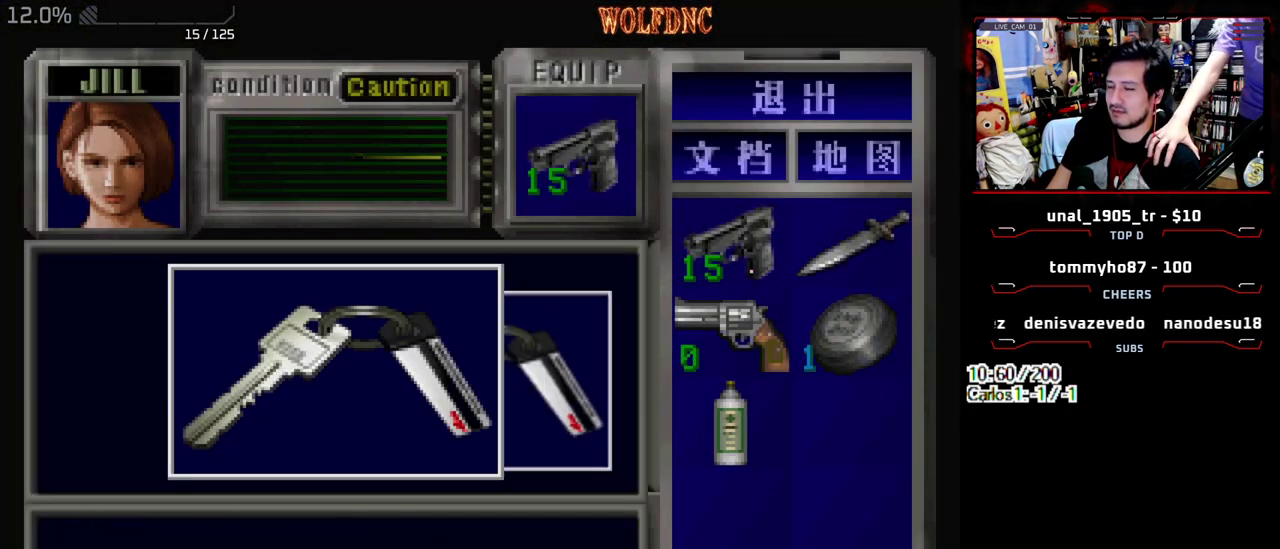
{"buttons": ["DPAD_LEFT"], "events": [[183, "CROSS", "up"], [183, "SQUARE", "down"], [283, "CROSS", "down"], [283, "DPAD_LEFT", "down"], [317, "SQUARE", "up"], [367, "CROSS", "up"]]}
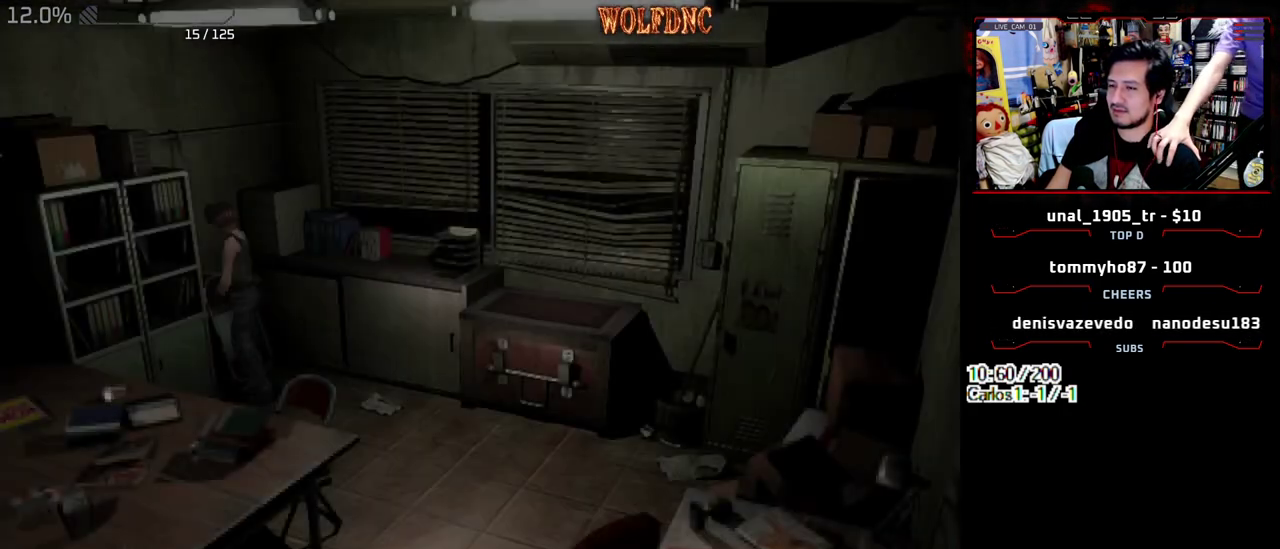
{"buttons": ["SQUARE", "DPAD_UP", "DPAD_LEFT"], "events": [[150, "SQUARE", "down"], [200, "DPAD_UP", "down"]]}
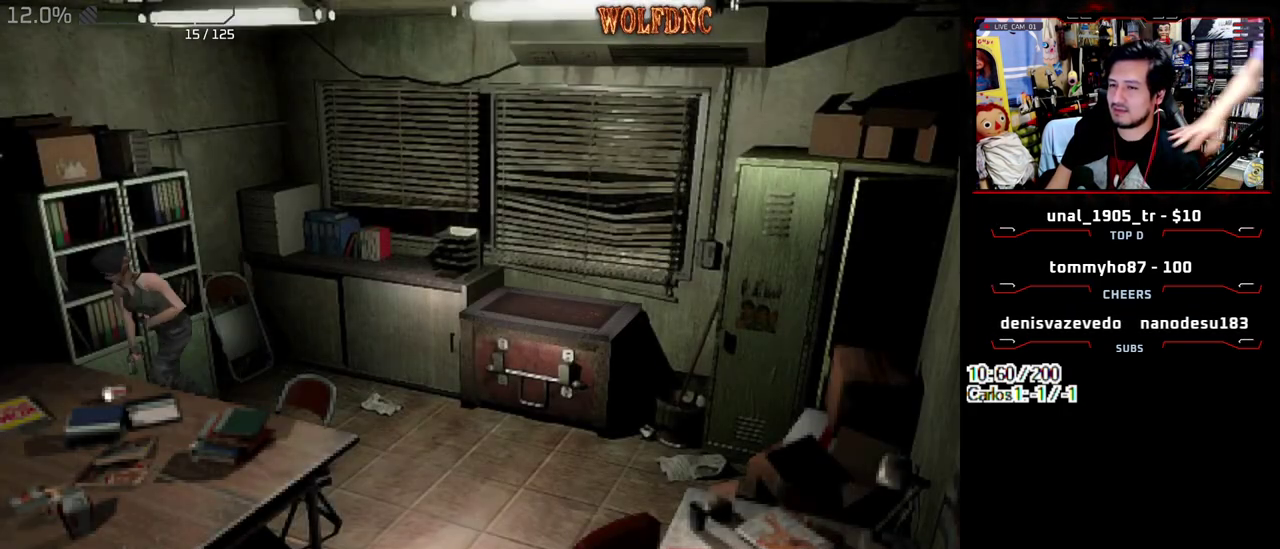
{"buttons": ["CROSS", "SQUARE", "DPAD_UP", "DPAD_RIGHT"], "events": [[450, "DPAD_LEFT", "up"], [500, "CROSS", "down"], [500, "DPAD_RIGHT", "down"]]}
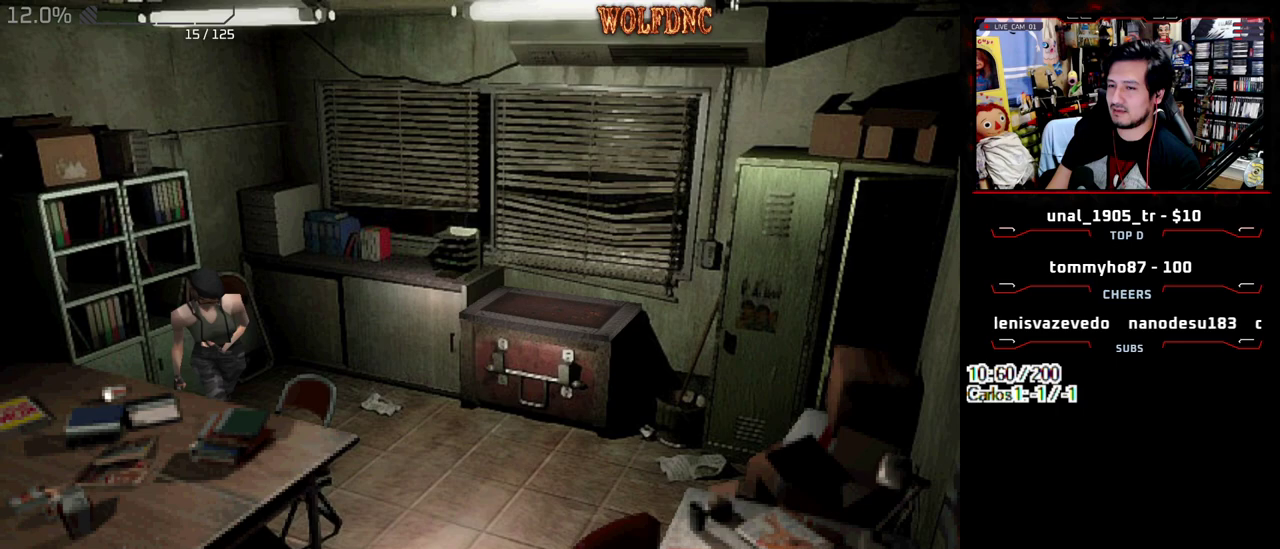
{"buttons": ["DPAD_RIGHT"], "events": [[133, "CROSS", "up"], [183, "CROSS", "down"], [317, "CROSS", "up"], [317, "DPAD_UP", "up"], [317, "SQUARE", "up"]]}
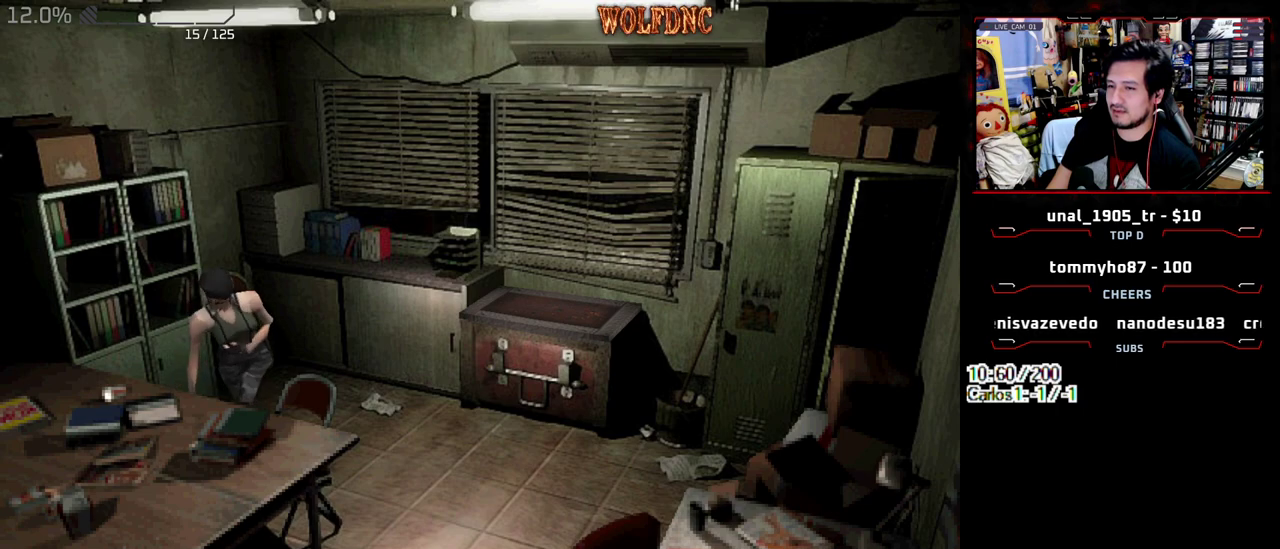
{"buttons": ["SQUARE", "DPAD_DOWN", "DPAD_RIGHT"], "events": [[17, "DPAD_DOWN", "down"], [50, "SQUARE", "down"], [150, "SQUARE", "up"], [383, "SQUARE", "down"]]}